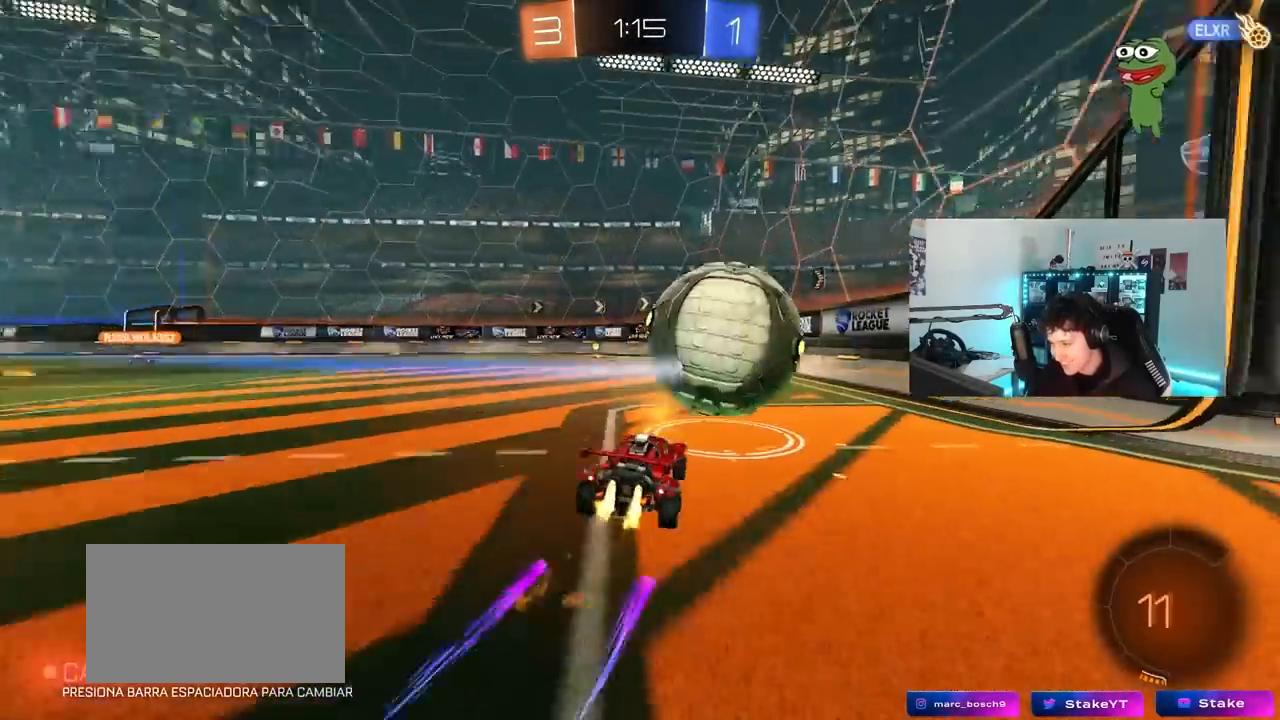
Gameplay with keyboard and mouse; each line is a JSON object with the keys and mouse buttons held at the frame after it. "events" lists presses ("down") and releases ("up") of "1", "2", "3", "4", "5", "a", "alt", "c", "caps_lock", "ctrl", "d", "e", "f", "g", "q", "r", "s", "shift", "space", "t", "tab", "v", "w", "x", "z", "mouse_left", "mouse_wheel" and "mouse_right" between this image and that frame as [ms after this image, input, new state], when the widget could be followed in between. "mouse_left", "mouse_wheel", "mouse_right" = the "left", "wheel", "right" buttons of the "mouse" list. No other keys are recorded. "wheel" means that the mouse wheel is clicked or scrolled. "mouse_move" is the direction in which the mouse moves at that frame (one of eight, or "still"), when it could be read.
{"keys": ["w"], "mouse": ["left"], "mouse_move": "still", "events": [[183, "space", "down"], [283, "a", "up"], [367, "space", "up"]]}
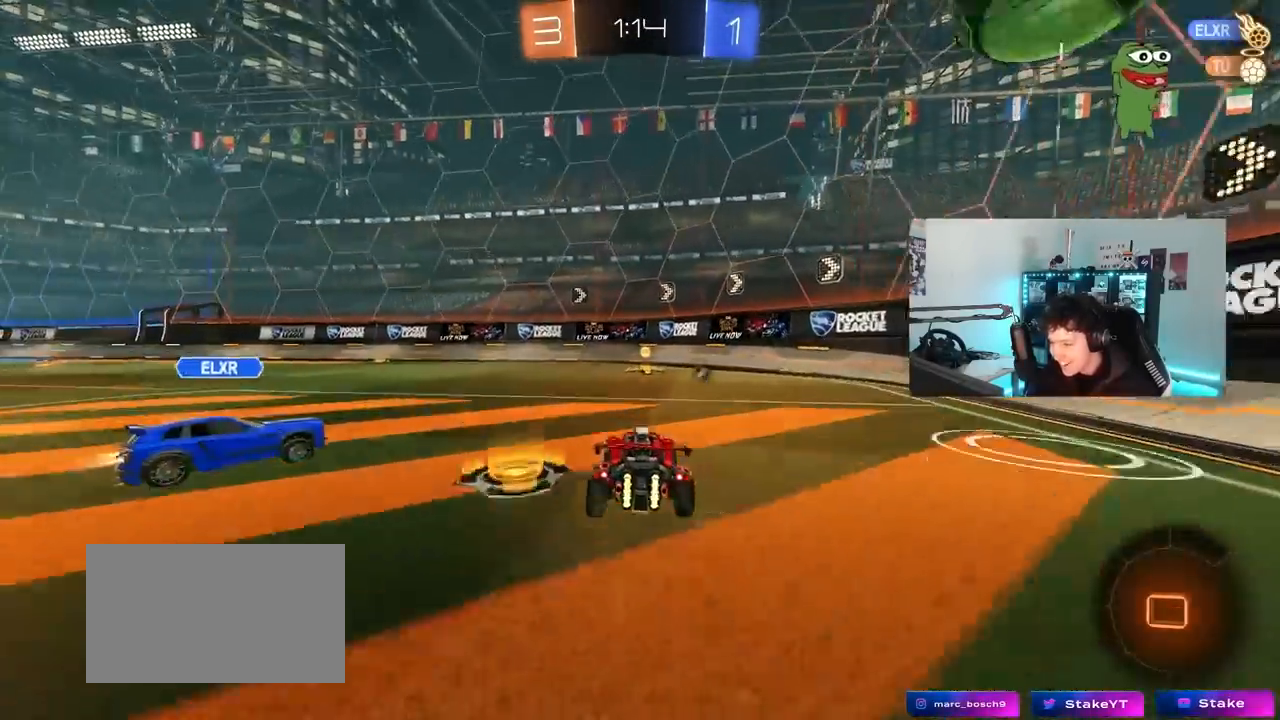
{"keys": ["shift", "w"], "mouse": ["left", "right"], "mouse_move": "up", "events": [[150, "a", "down"], [250, "a", "up"], [300, "a", "down"], [300, "mouse_right", "down"], [333, "a", "up"], [433, "mouse_right", "up"], [483, "mouse_right", "down"], [483, "shift", "down"]]}
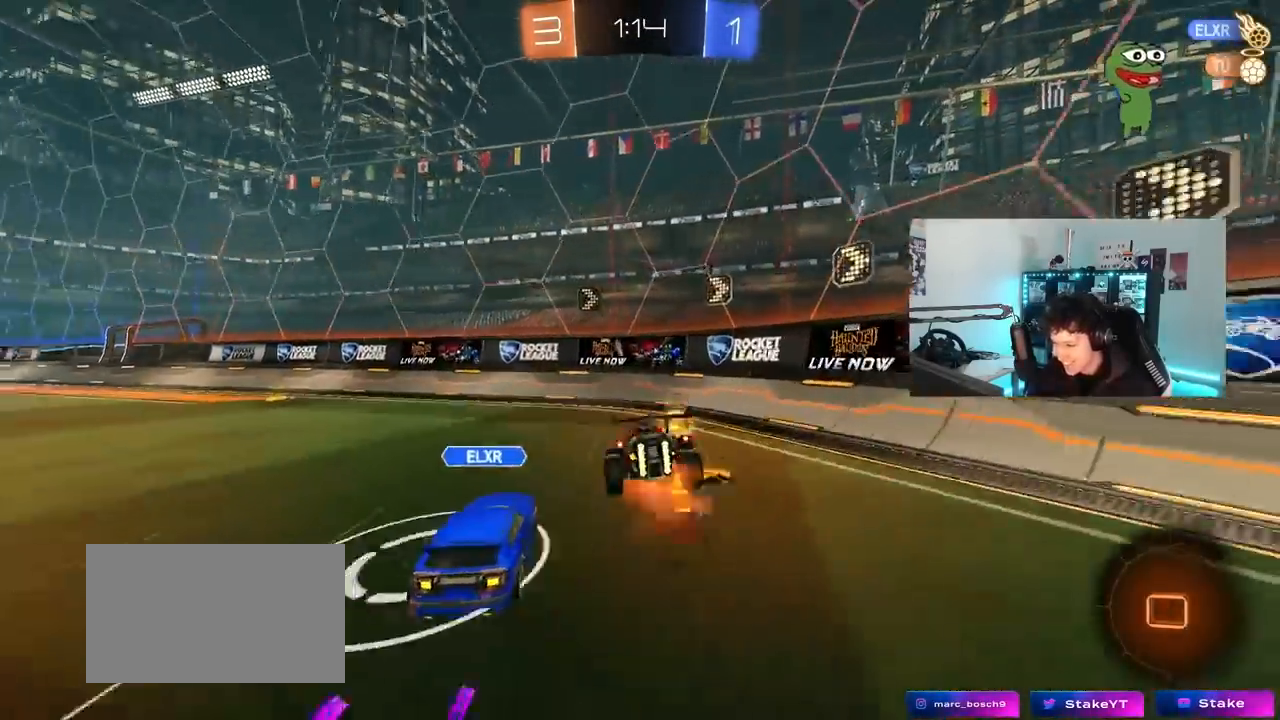
{"keys": ["a", "w"], "mouse": [], "mouse_move": "still", "events": [[33, "mouse_left", "up"], [150, "mouse_right", "up"], [217, "space", "down"], [317, "a", "down"], [350, "space", "up"], [400, "shift", "up"]]}
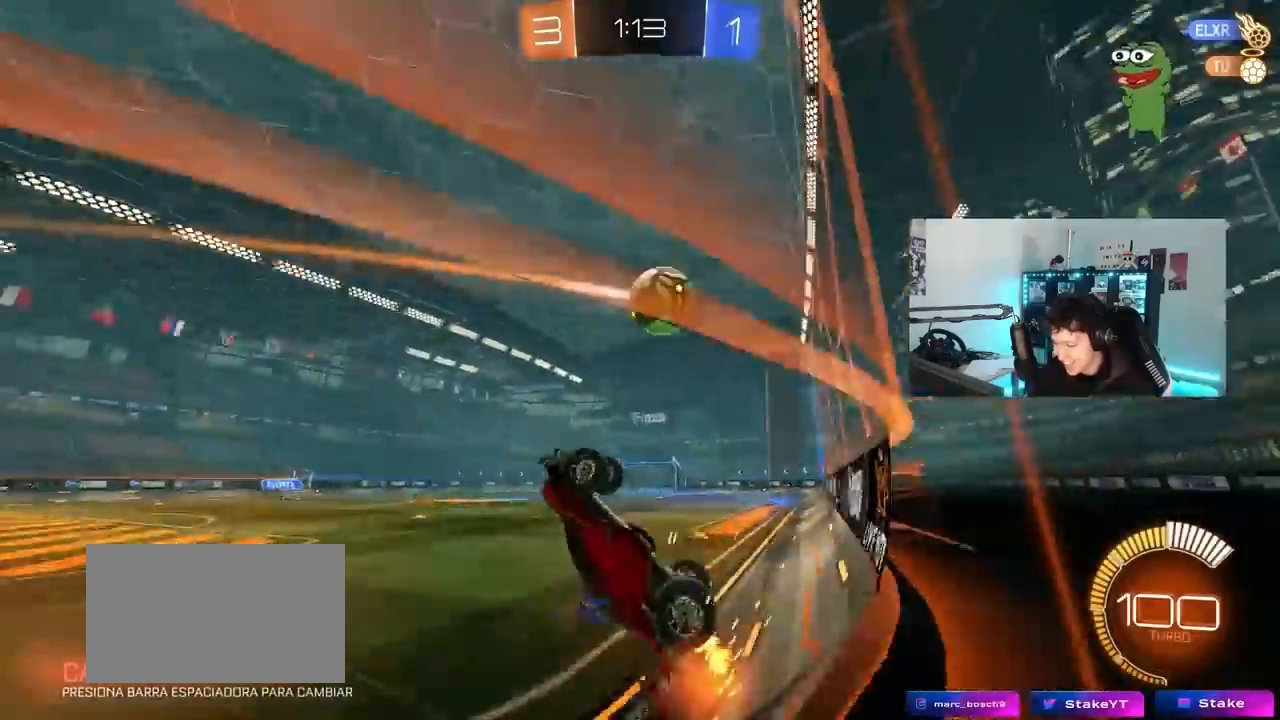
{"keys": ["a", "w"], "mouse": [], "mouse_move": "still", "events": [[283, "shift", "down"], [367, "shift", "up"]]}
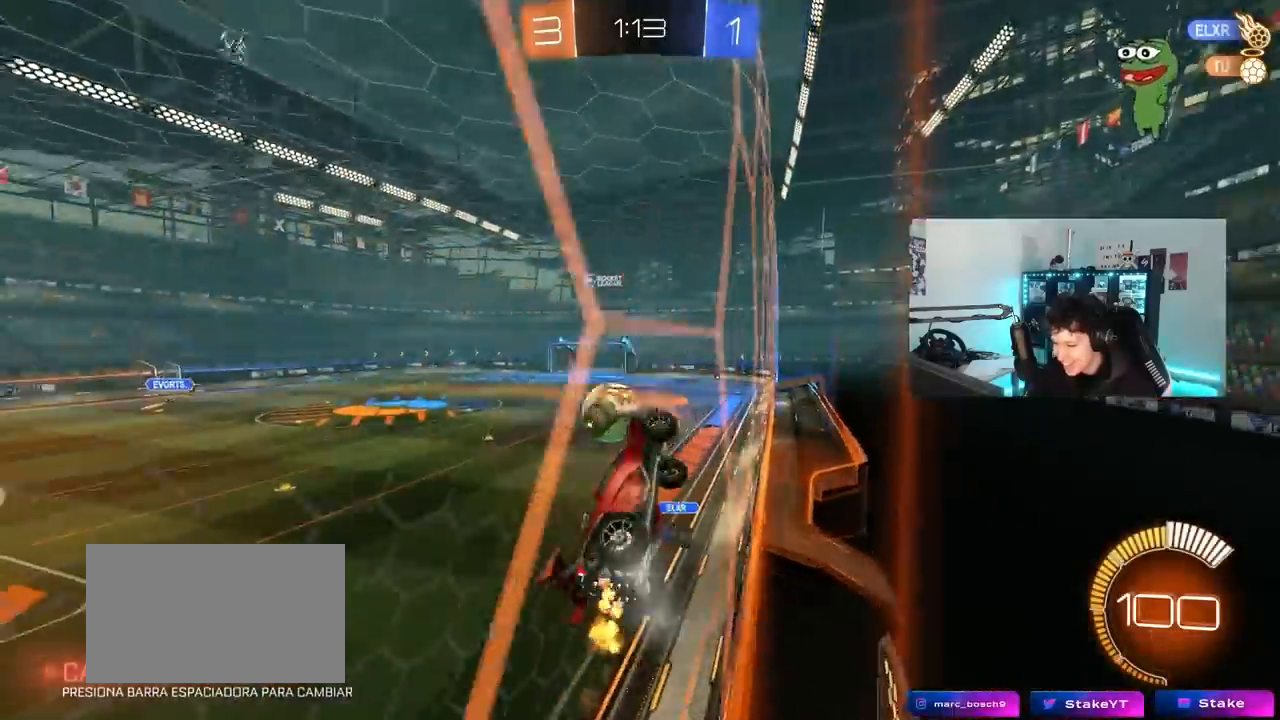
{"keys": [], "mouse": ["left", "right"], "mouse_move": "down-left", "events": [[200, "mouse_left", "down"], [483, "a", "up"], [483, "mouse_right", "down"], [483, "w", "up"]]}
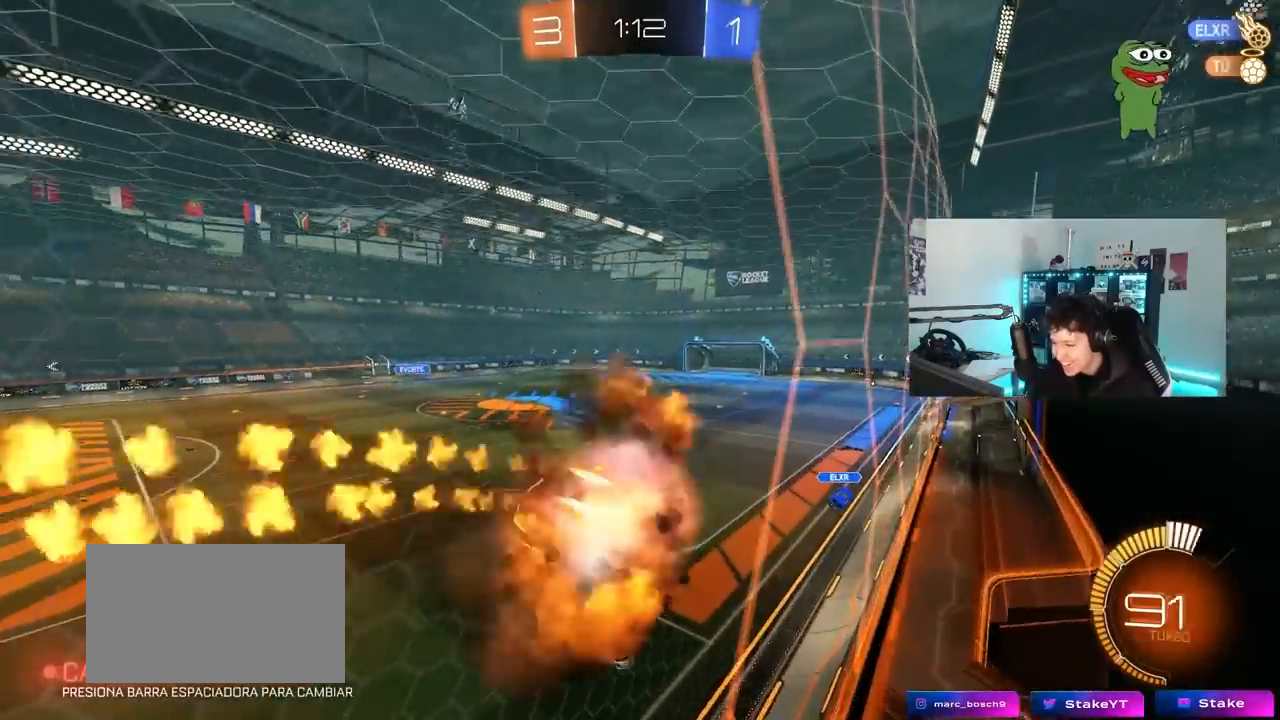
{"keys": [], "mouse": [], "mouse_move": "up", "events": [[33, "d", "down"], [33, "s", "down"], [83, "shift", "down"], [217, "mouse_right", "up"], [267, "shift", "up"], [317, "d", "up"], [317, "mouse_left", "up"], [350, "s", "up"]]}
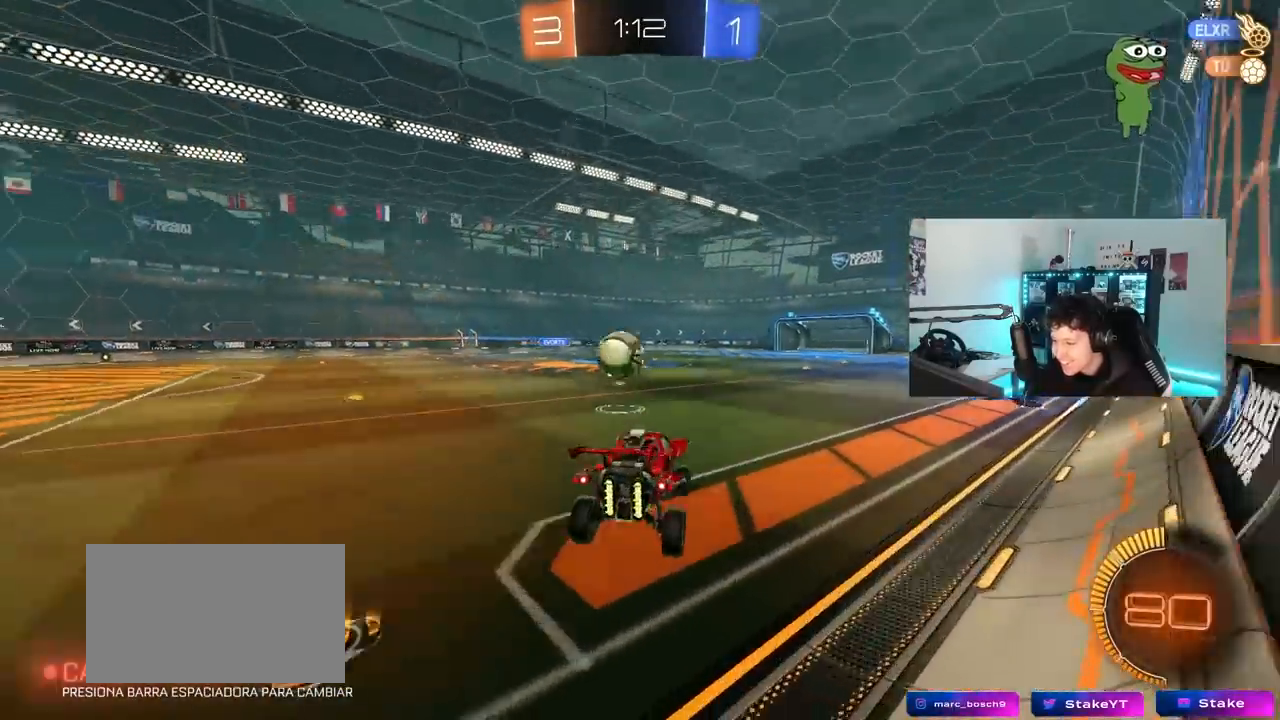
{"keys": ["d", "w"], "mouse": [], "mouse_move": "up-left", "events": [[50, "mouse_right", "down"], [50, "w", "down"], [100, "mouse_left", "down"], [133, "a", "down"], [233, "a", "up"], [283, "mouse_right", "up"], [367, "d", "down"], [467, "mouse_left", "up"]]}
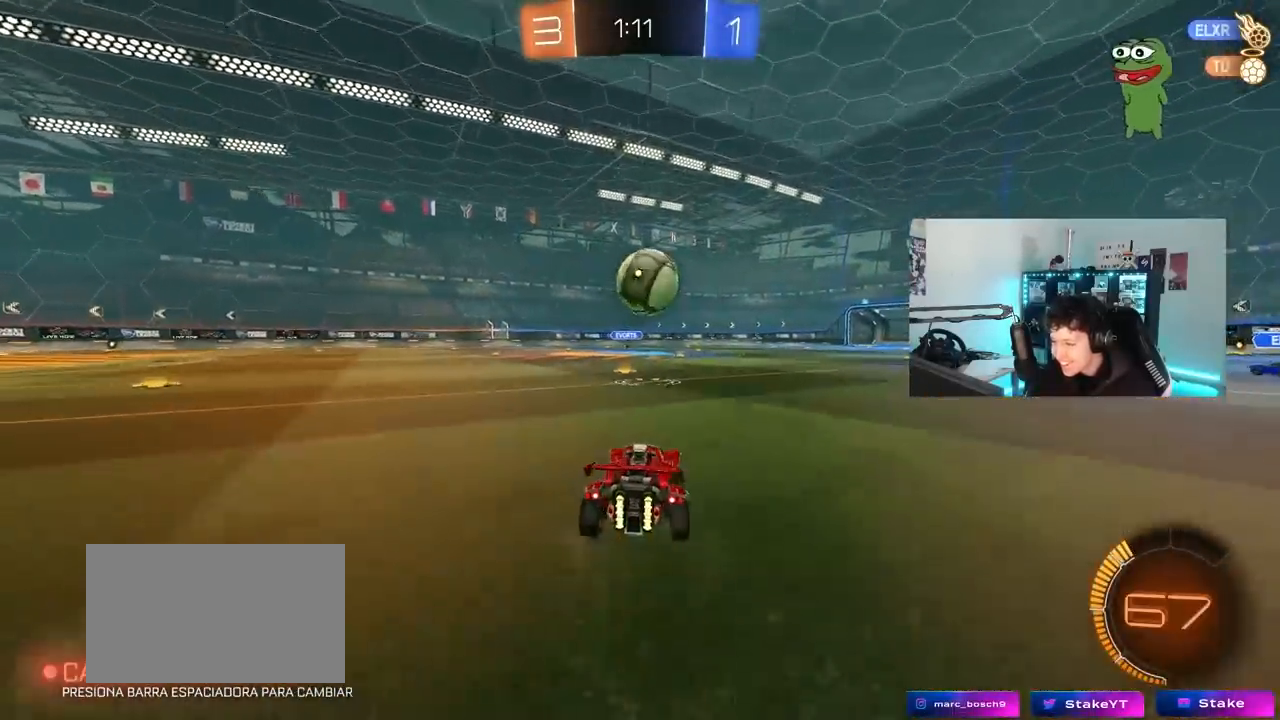
{"keys": ["w"], "mouse": ["left"], "mouse_move": "down-left", "events": [[100, "d", "up"], [350, "a", "down"], [383, "mouse_left", "down"], [433, "a", "up"]]}
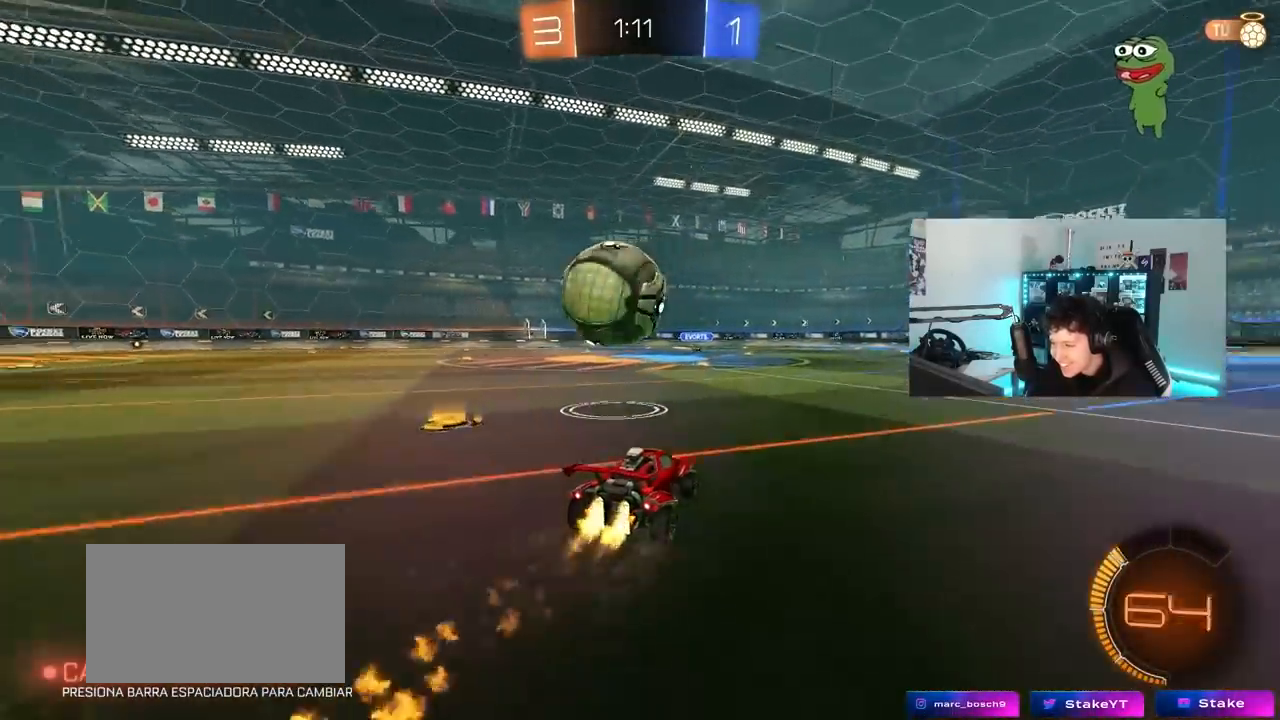
{"keys": ["w"], "mouse": ["left"], "mouse_move": "left", "events": [[33, "a", "down"], [117, "a", "up"], [117, "mouse_left", "up"], [217, "a", "down"], [217, "mouse_left", "down"], [317, "a", "up"], [400, "a", "down"], [500, "a", "up"]]}
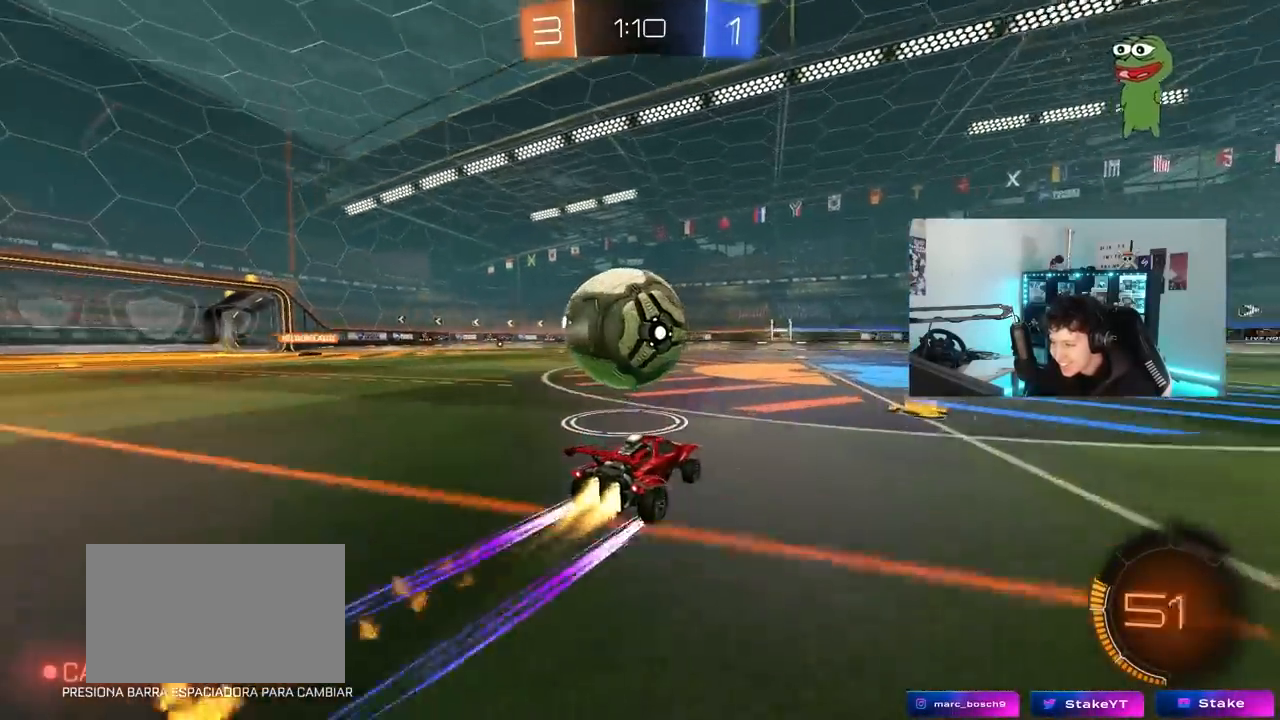
{"keys": ["d", "w"], "mouse": ["right"], "mouse_move": "still", "events": [[100, "mouse_left", "up"], [183, "d", "down"], [283, "d", "up"], [317, "a", "down"], [417, "a", "up"], [417, "d", "down"], [417, "mouse_right", "down"]]}
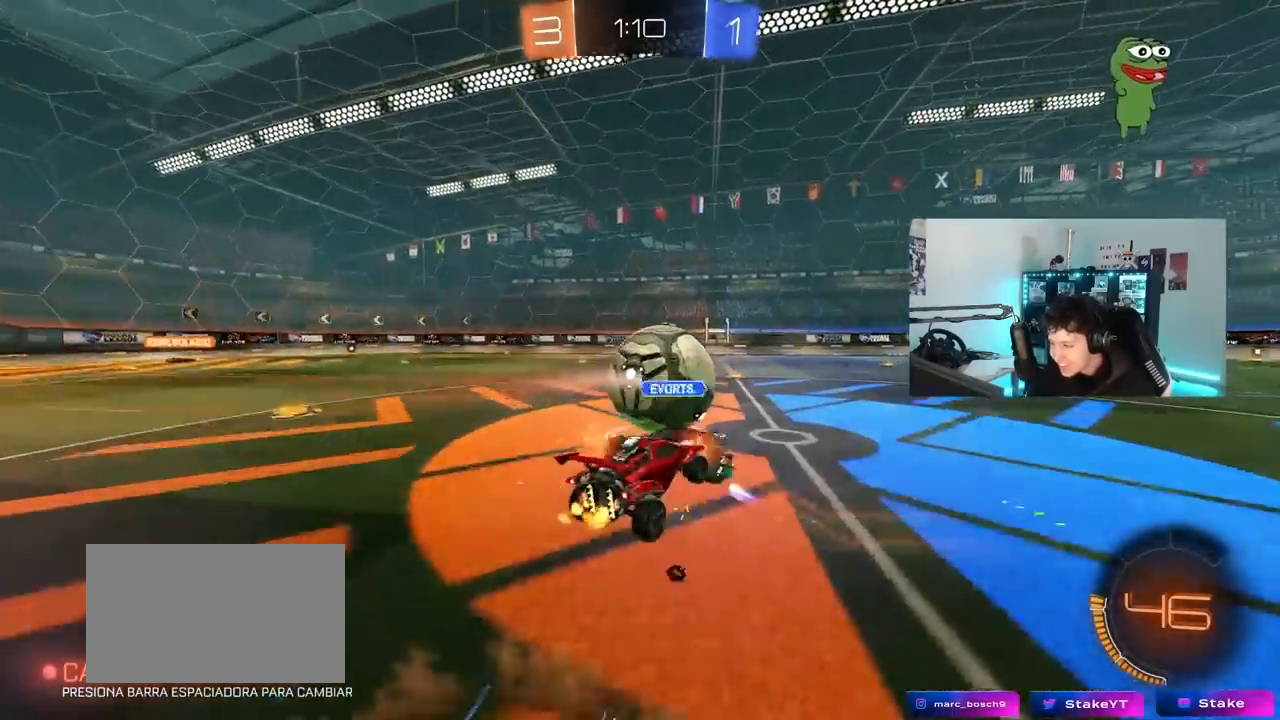
{"keys": ["d", "shift"], "mouse": [], "mouse_move": "up-right", "events": [[17, "mouse_right", "up"], [67, "mouse_right", "down"], [67, "shift", "down"], [300, "mouse_right", "up"], [383, "w", "up"]]}
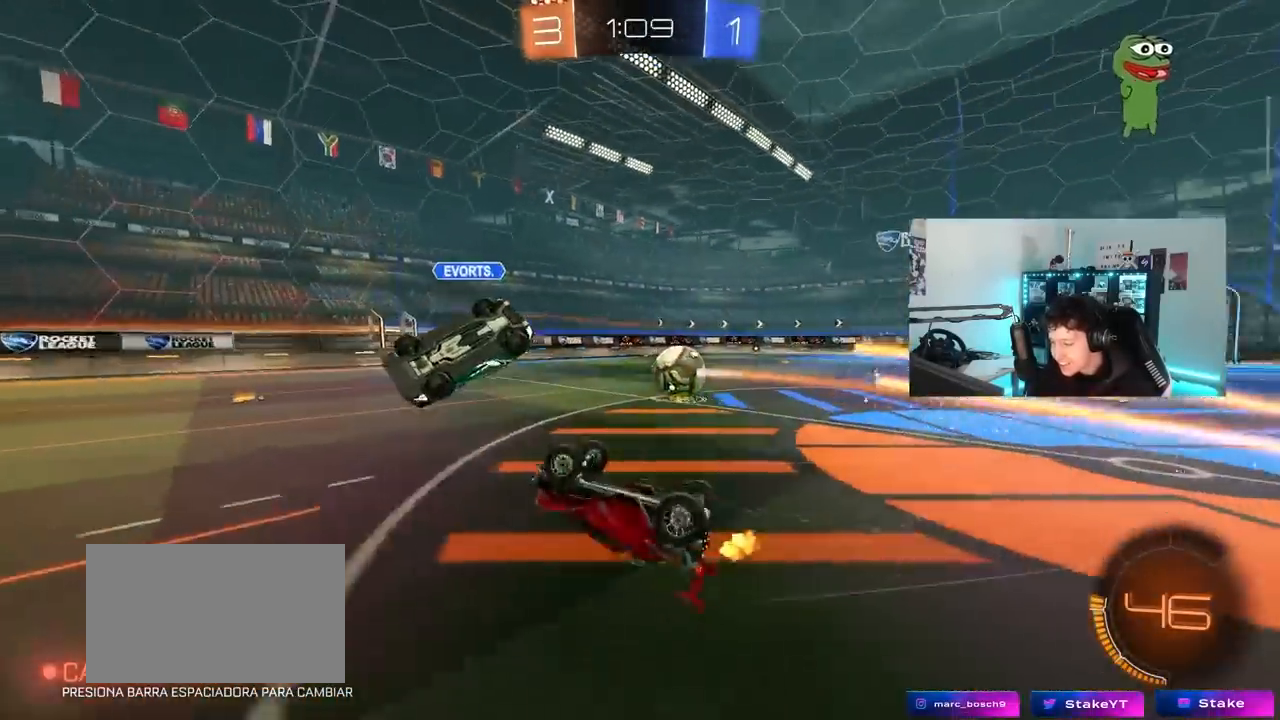
{"keys": ["a", "w"], "mouse": [], "mouse_move": "up-right", "events": [[83, "s", "down"], [167, "space", "down"], [267, "s", "up"], [317, "a", "down"], [317, "d", "up"], [317, "shift", "up"], [317, "space", "up"], [450, "w", "down"]]}
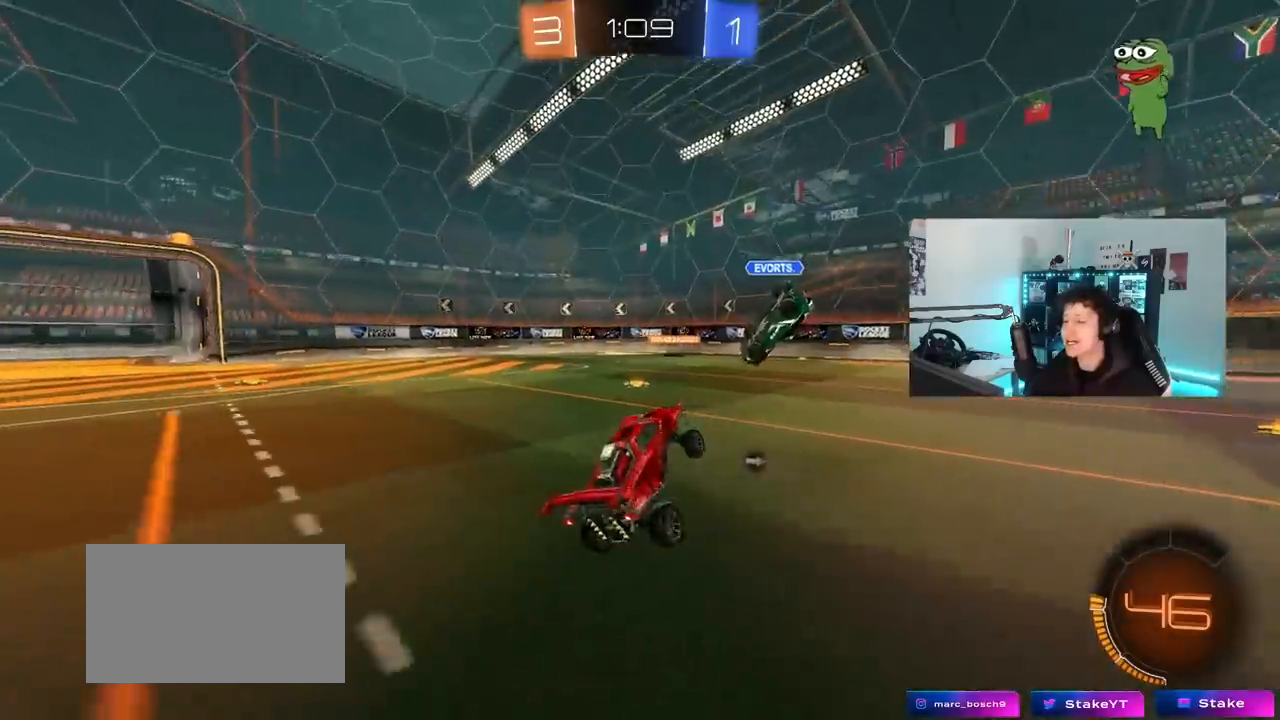
{"keys": ["a", "w"], "mouse": [], "mouse_move": "still", "events": [[133, "mouse_left", "down"], [183, "a", "up"], [233, "d", "down"], [467, "a", "down"], [467, "d", "up"], [467, "mouse_left", "up"]]}
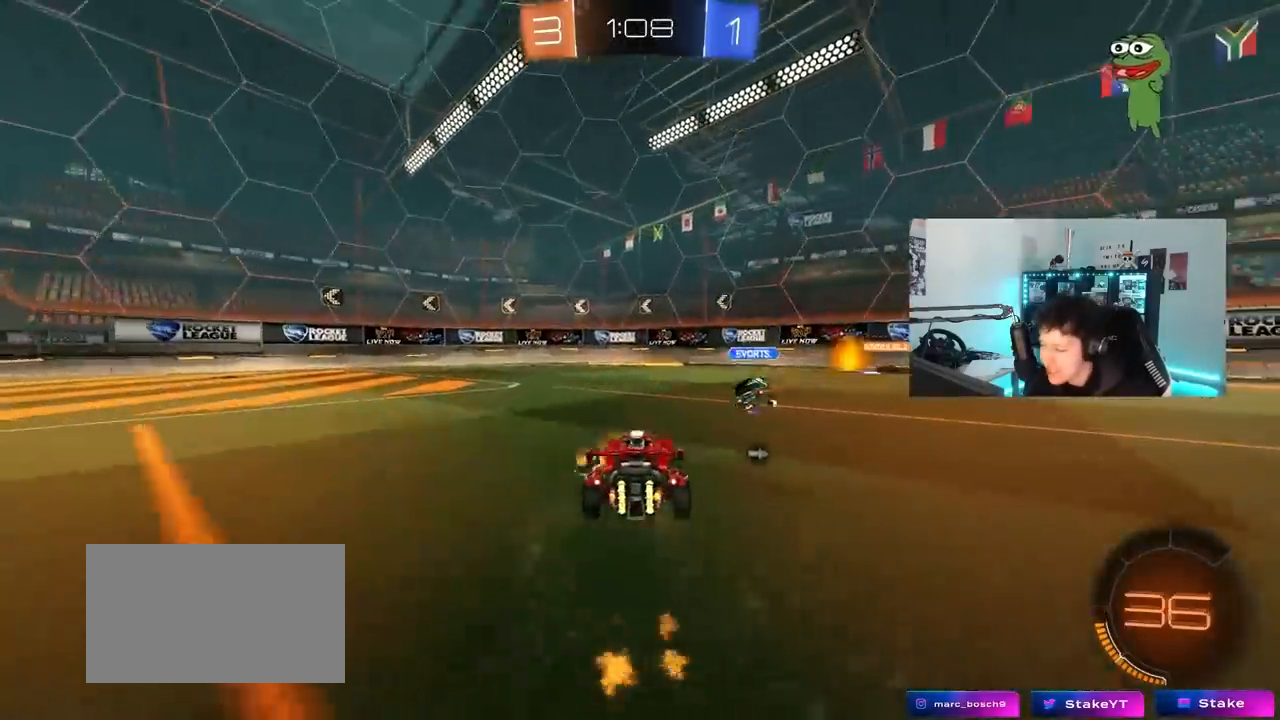
{"keys": ["a", "w"], "mouse": [], "mouse_move": "still", "events": [[150, "space", "down"], [333, "shift", "down"], [333, "space", "up"], [433, "shift", "up"]]}
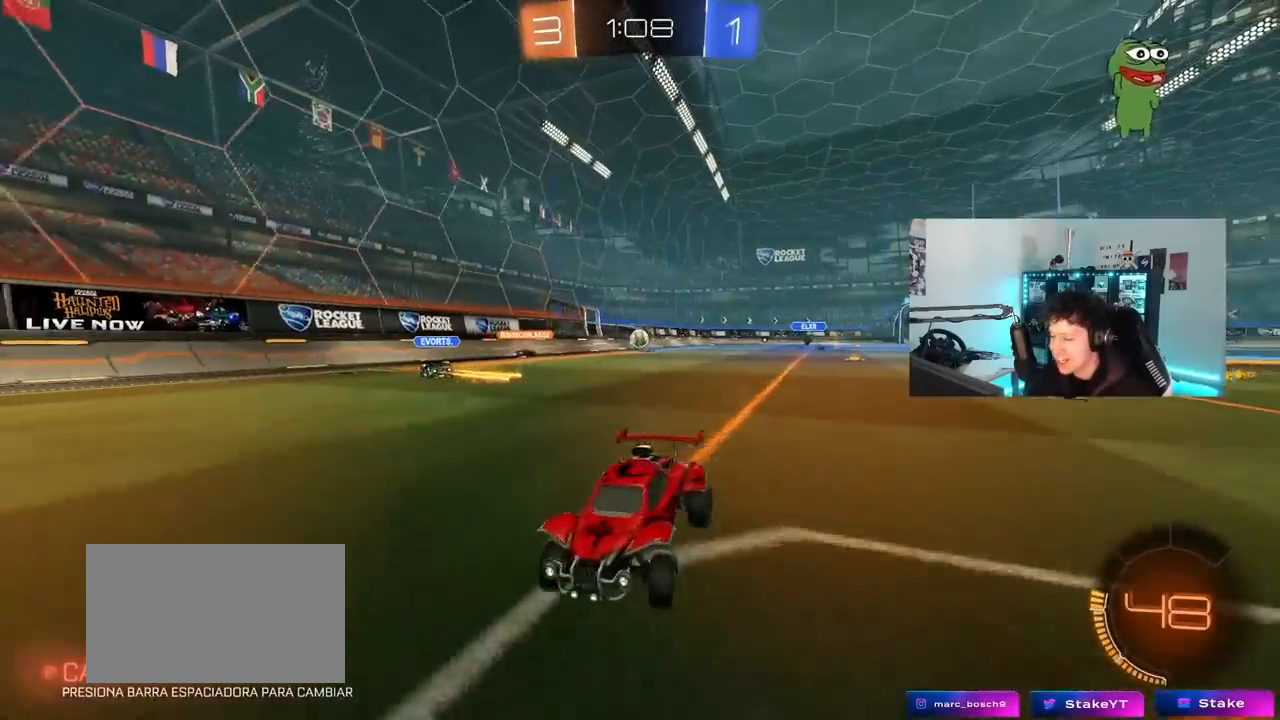
{"keys": ["a", "w"], "mouse": [], "mouse_move": "still", "events": [[400, "shift", "down"], [450, "shift", "up"]]}
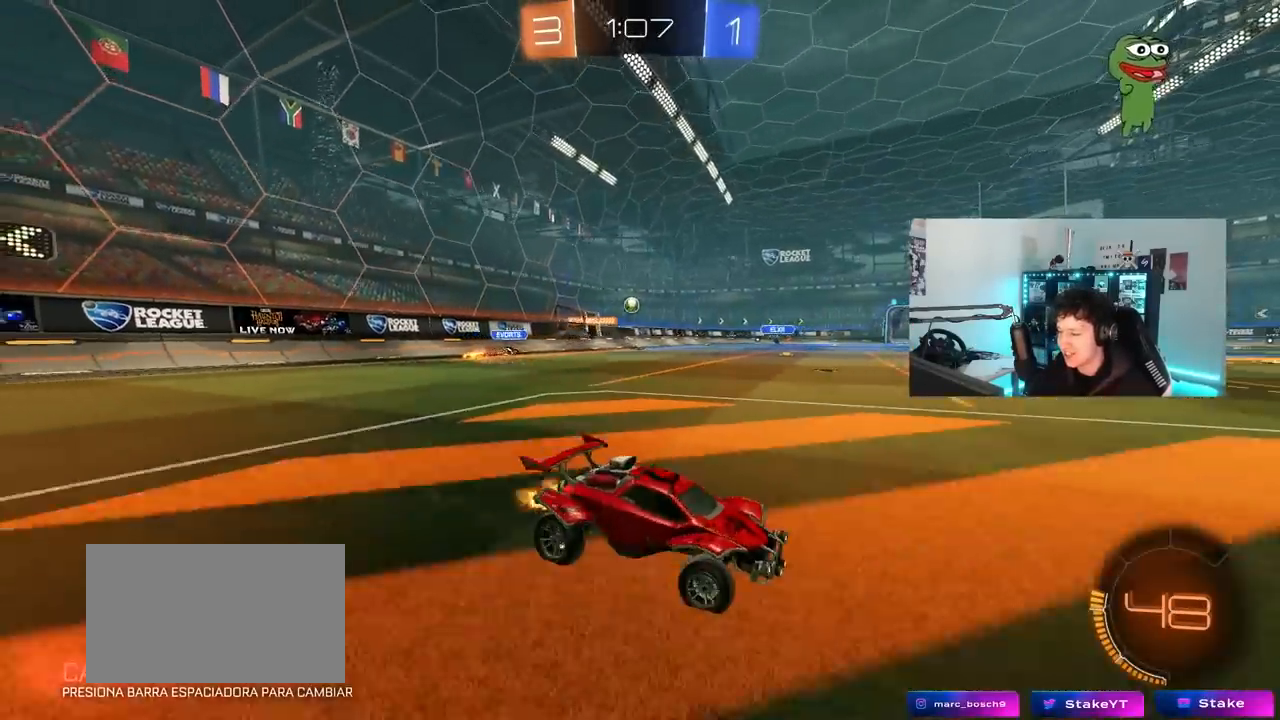
{"keys": ["w"], "mouse": [], "mouse_move": "still", "events": [[50, "a", "up"], [50, "space", "down"], [233, "a", "down"], [233, "space", "up"], [467, "a", "up"]]}
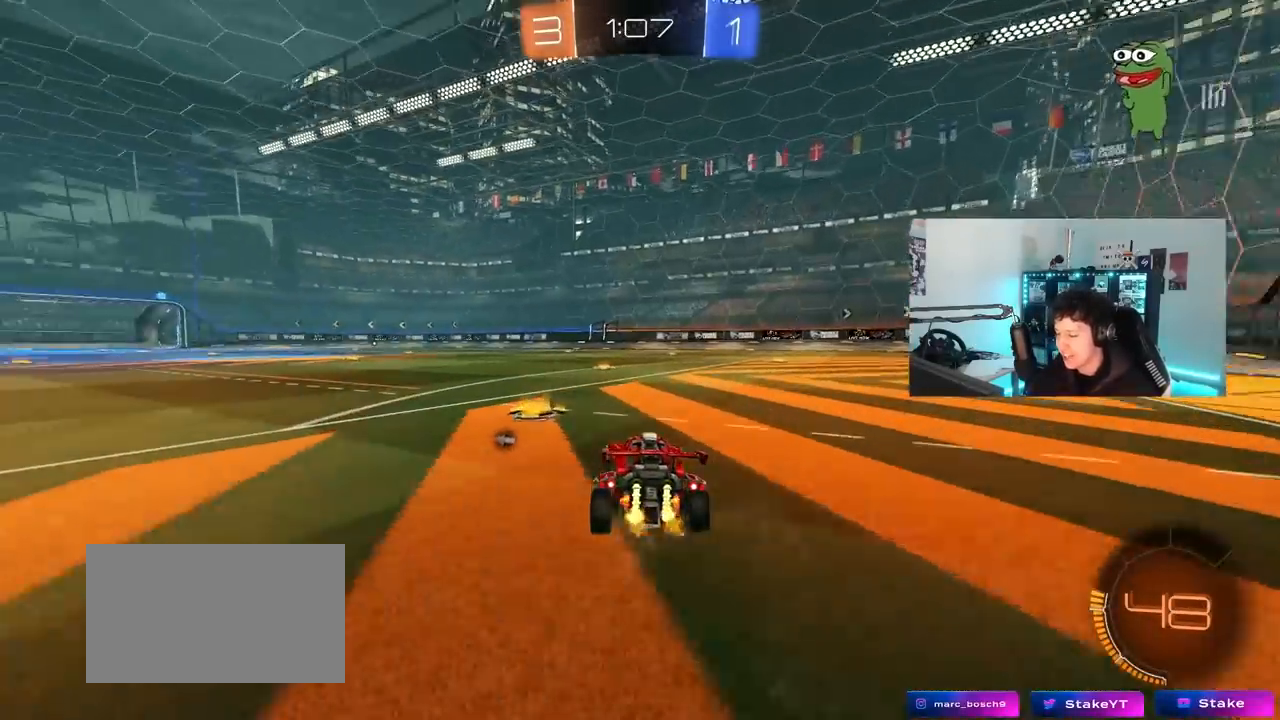
{"keys": ["d", "s", "shift"], "mouse": ["left", "right"], "mouse_move": "down-left", "events": [[100, "a", "down"], [200, "a", "up"], [250, "mouse_left", "down"], [300, "a", "down"], [300, "mouse_right", "down"], [333, "a", "up"], [333, "d", "down"], [383, "mouse_right", "up"], [383, "shift", "down"], [433, "mouse_right", "down"], [483, "s", "down"], [483, "w", "up"]]}
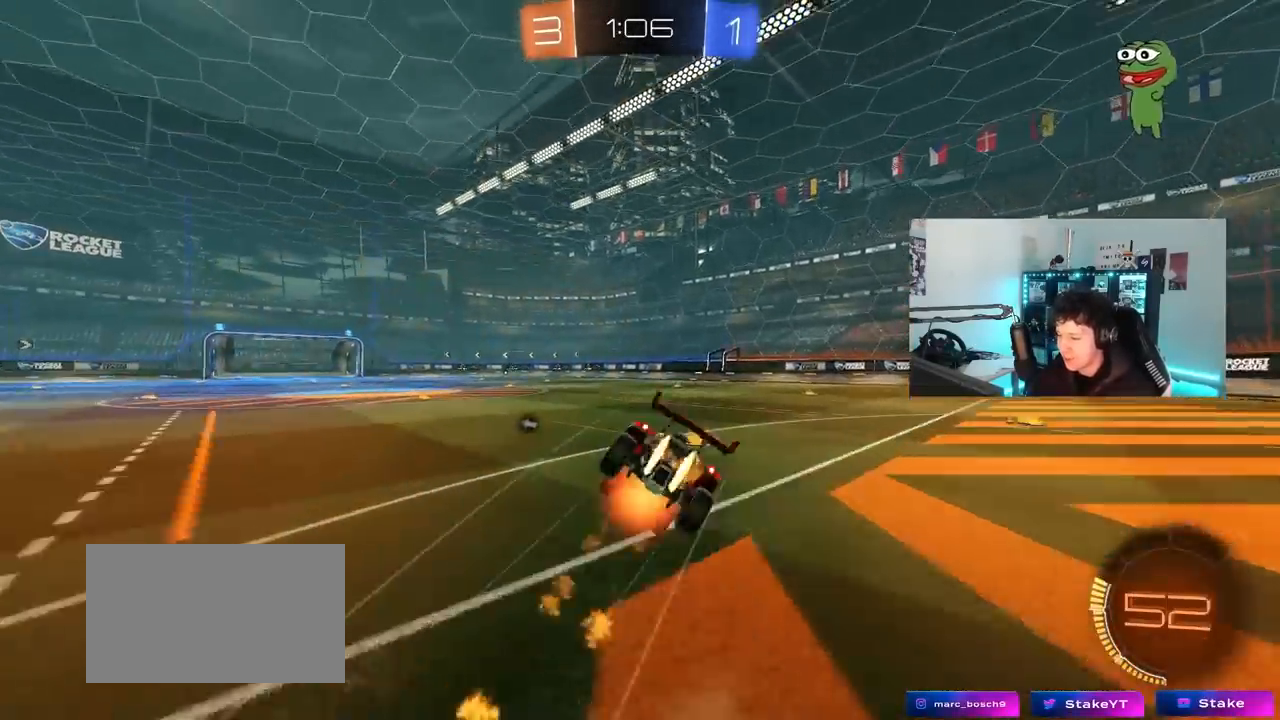
{"keys": ["d", "s", "shift"], "mouse": [], "mouse_move": "still", "events": [[83, "mouse_right", "up"], [167, "space", "down"], [317, "d", "up"], [317, "s", "up"], [350, "mouse_left", "up"], [350, "space", "up"], [400, "d", "down"], [400, "s", "down"]]}
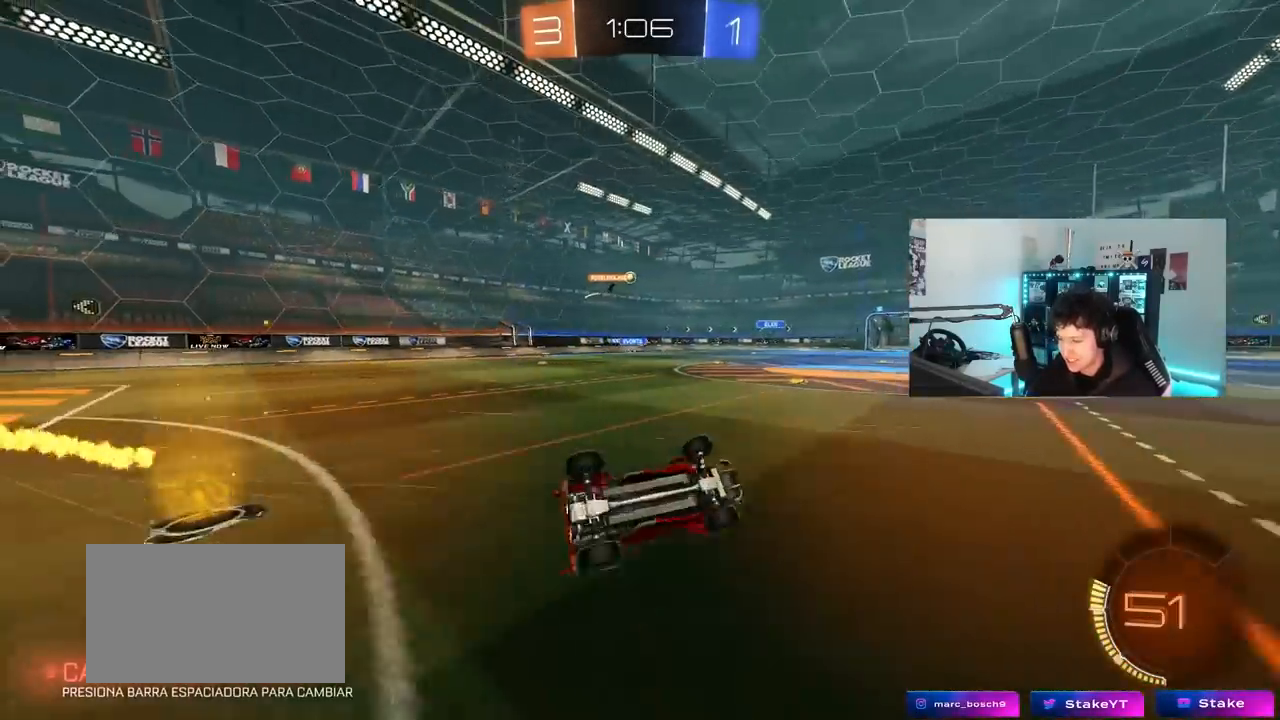
{"keys": ["a", "w"], "mouse": [], "mouse_move": "still", "events": [[83, "d", "up"], [83, "s", "up"], [233, "shift", "up"], [417, "w", "down"], [467, "a", "down"]]}
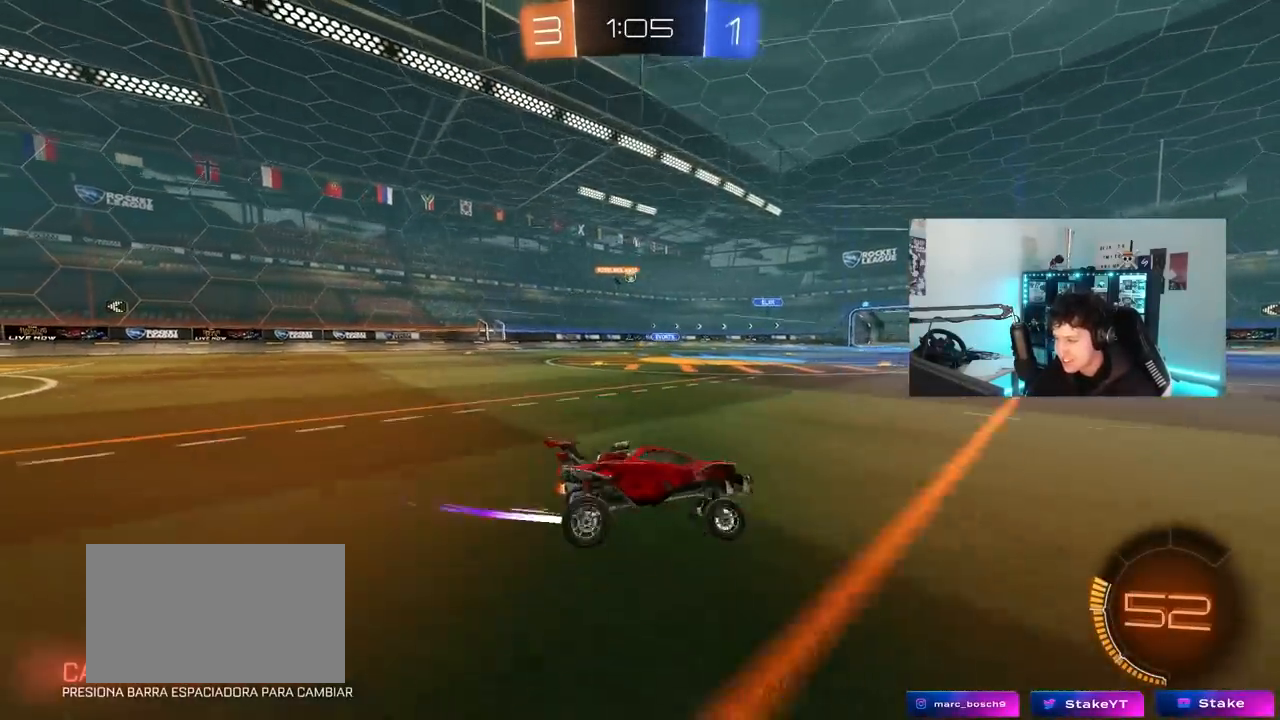
{"keys": ["a", "w"], "mouse": [], "mouse_move": "still", "events": [[17, "mouse_left", "down"], [150, "a", "up"], [150, "mouse_left", "up"], [300, "a", "down"]]}
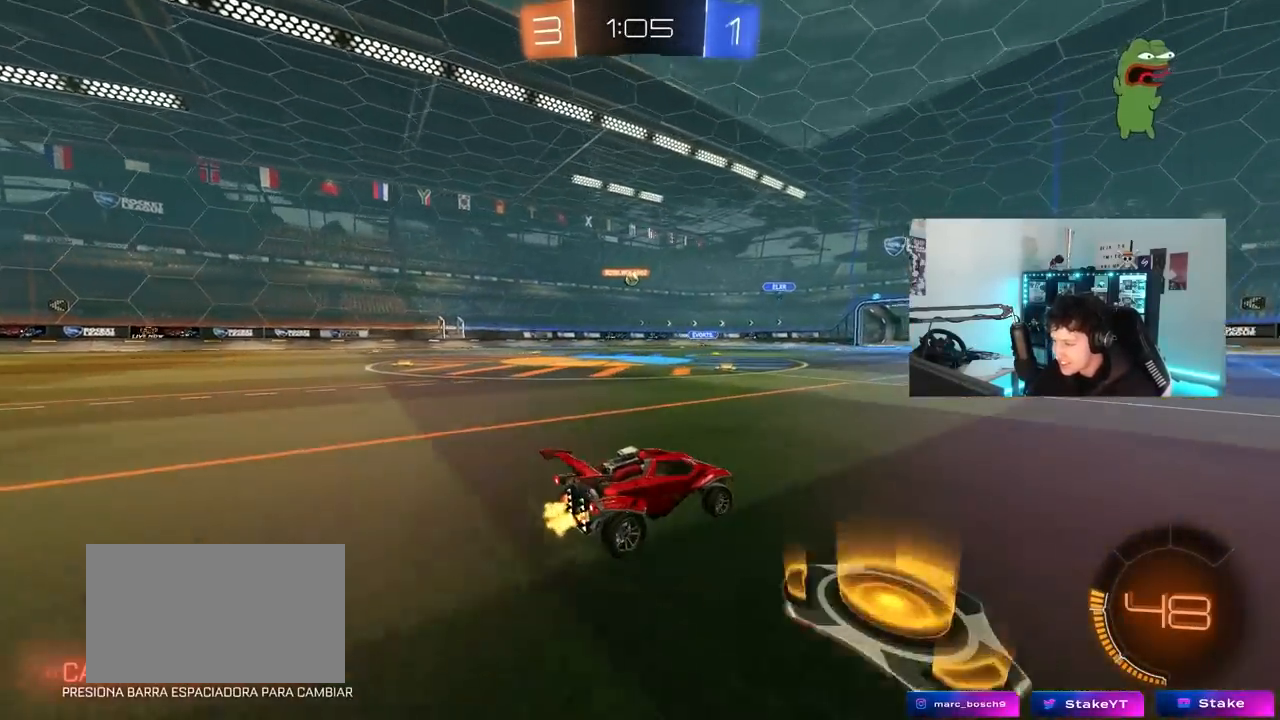
{"keys": ["d", "w"], "mouse": [], "mouse_move": "still", "events": [[117, "a", "up"], [217, "d", "down"]]}
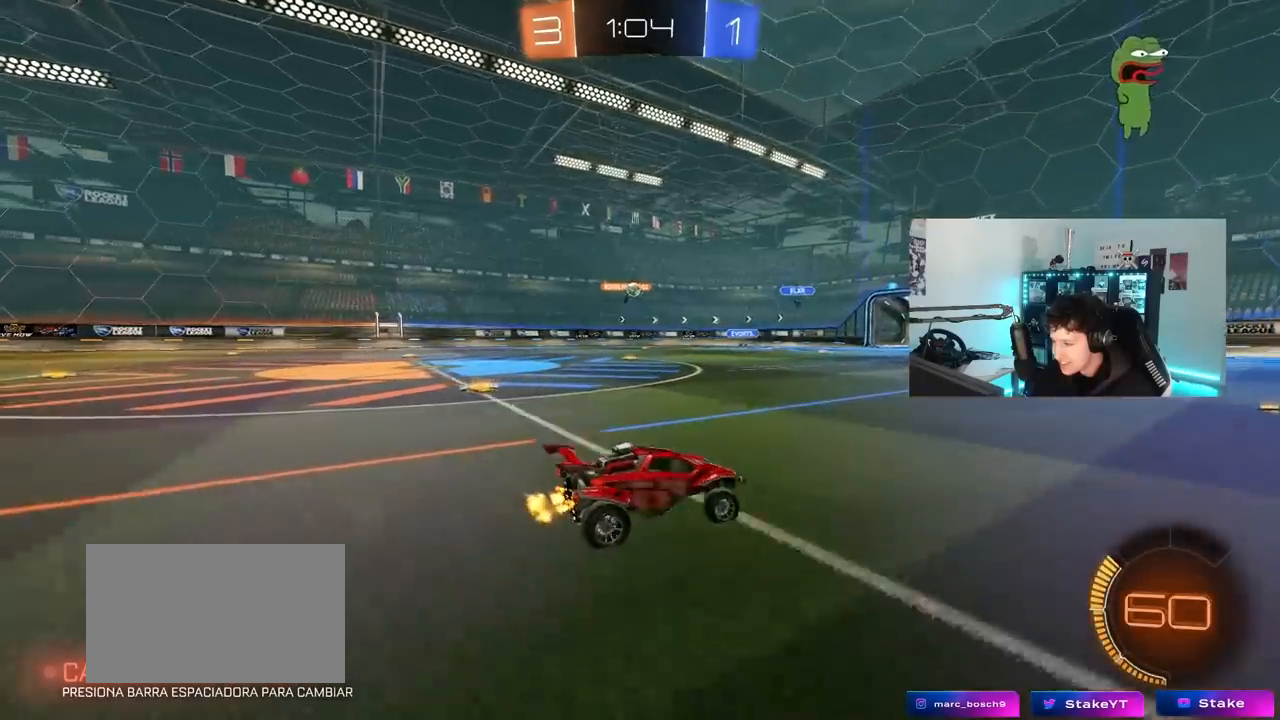
{"keys": ["w"], "mouse": [], "mouse_move": "still", "events": [[133, "d", "up"], [183, "a", "down"], [467, "a", "up"]]}
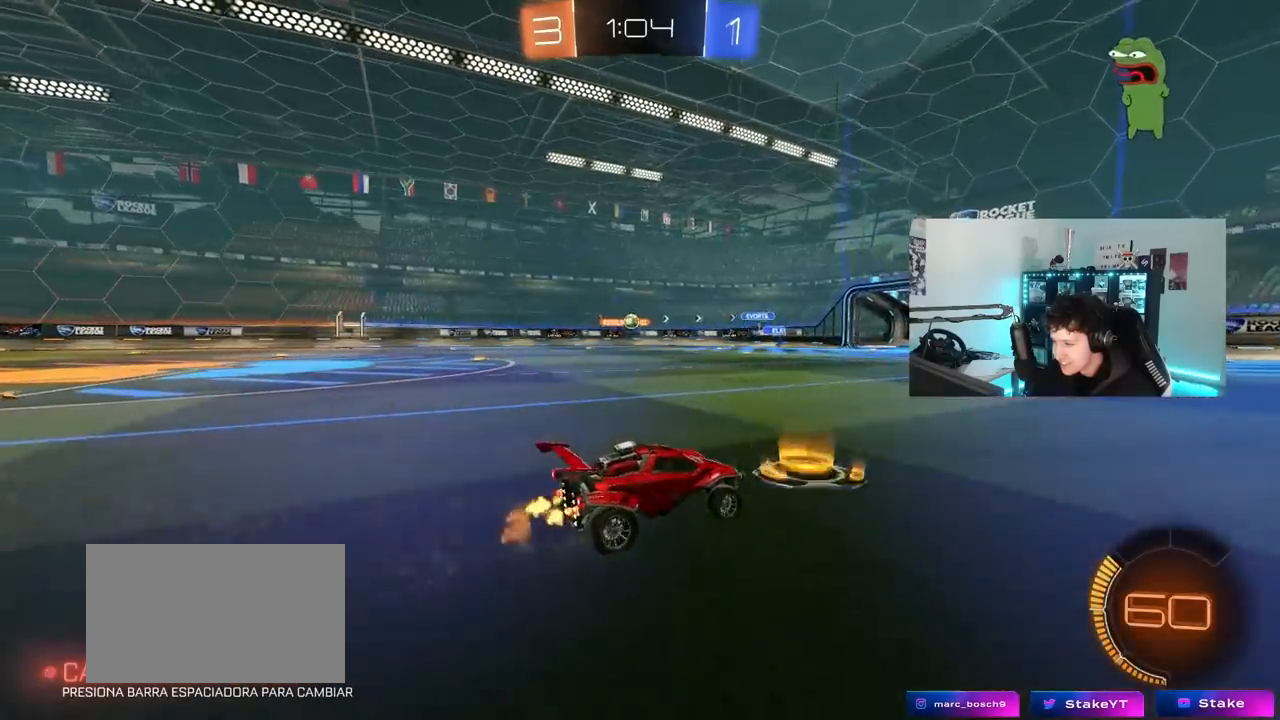
{"keys": ["s"], "mouse": [], "mouse_move": "still", "events": [[100, "a", "down"], [300, "a", "up"], [333, "w", "up"], [483, "s", "down"]]}
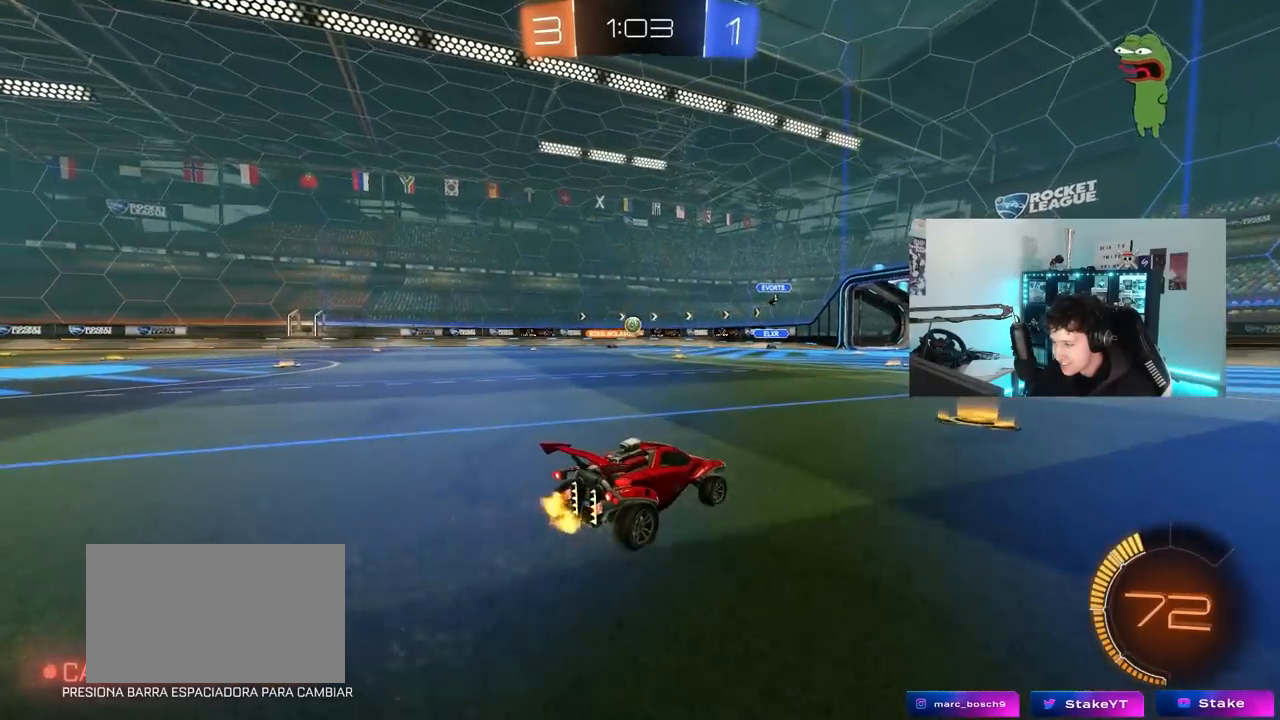
{"keys": ["a", "w"], "mouse": [], "mouse_move": "still", "events": [[83, "d", "down"], [117, "s", "up"], [217, "d", "up"], [267, "a", "down"], [367, "w", "down"]]}
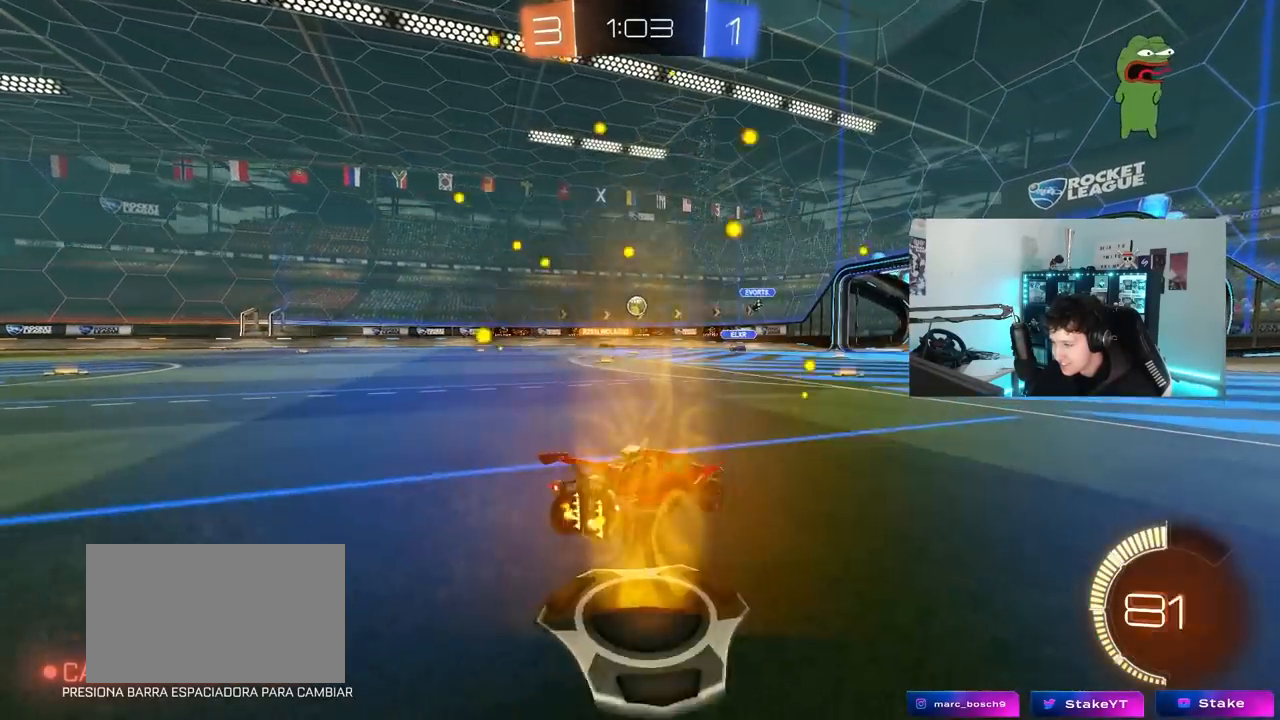
{"keys": ["w"], "mouse": [], "mouse_move": "still", "events": [[283, "a", "up"]]}
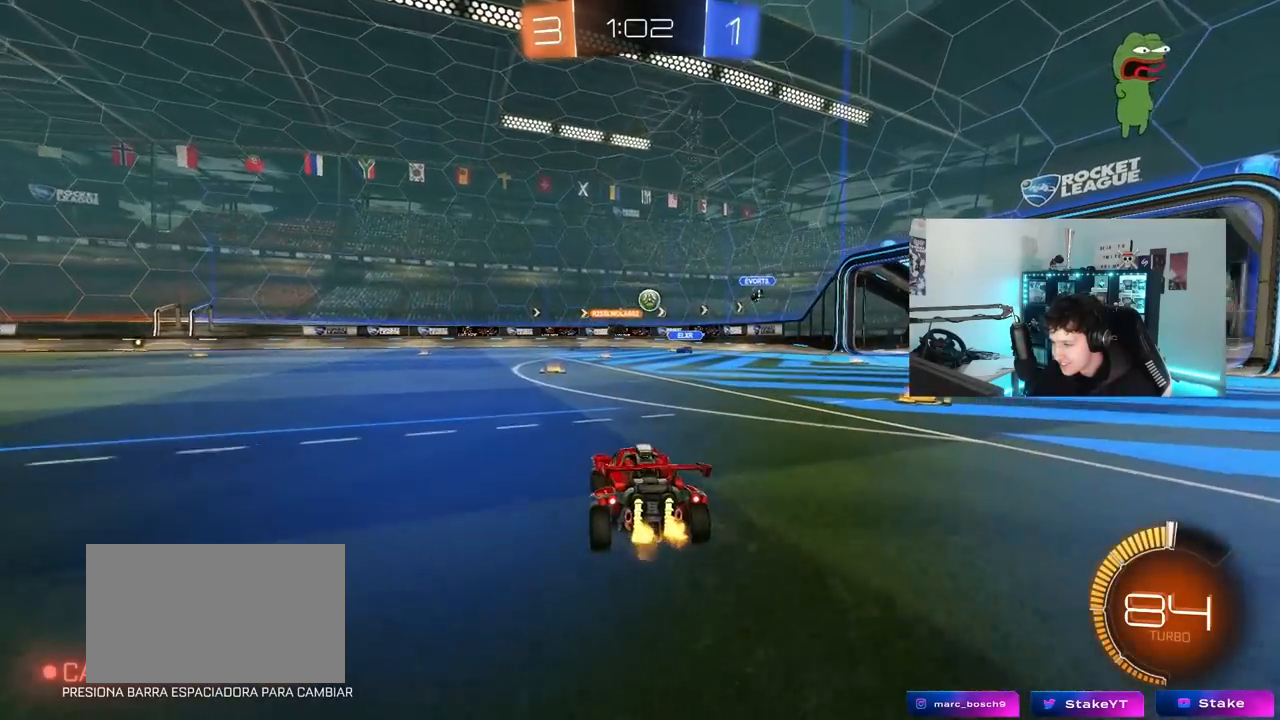
{"keys": ["w"], "mouse": [], "mouse_move": "still", "events": [[17, "w", "up"], [150, "a", "down"], [383, "a", "up"], [383, "w", "down"]]}
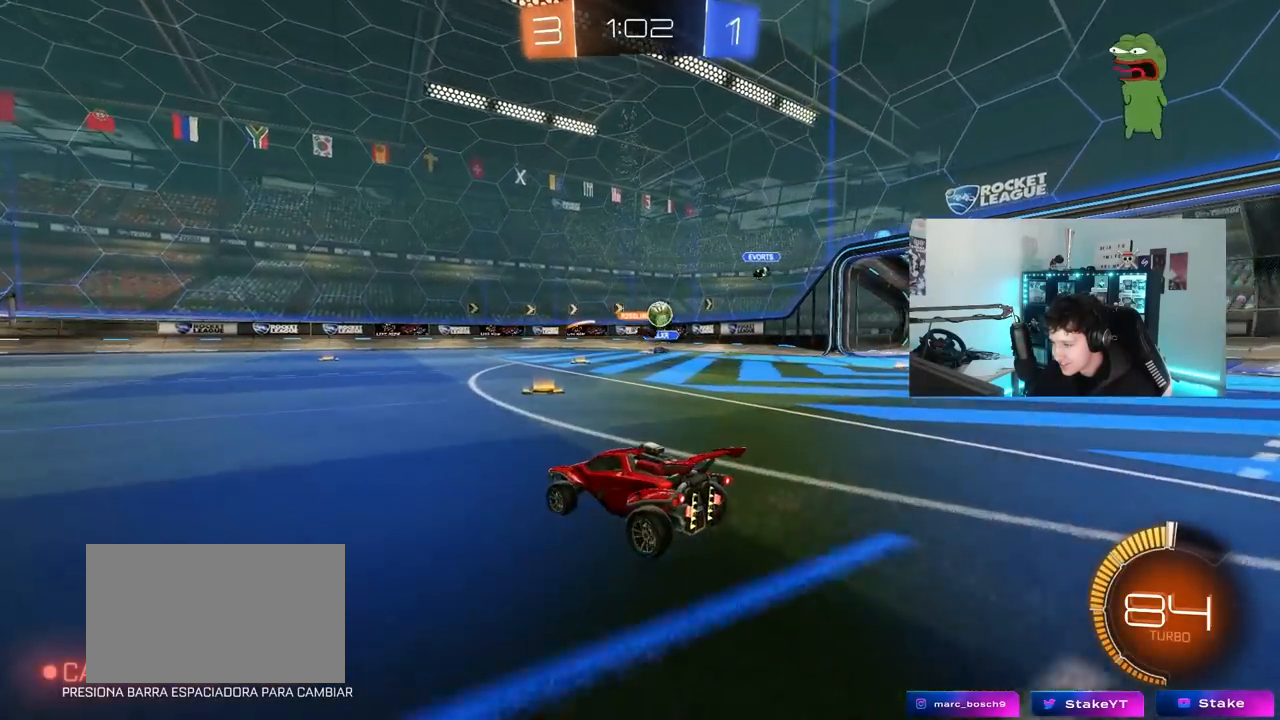
{"keys": ["w"], "mouse": [], "mouse_move": "still", "events": [[117, "d", "down"], [450, "d", "up"]]}
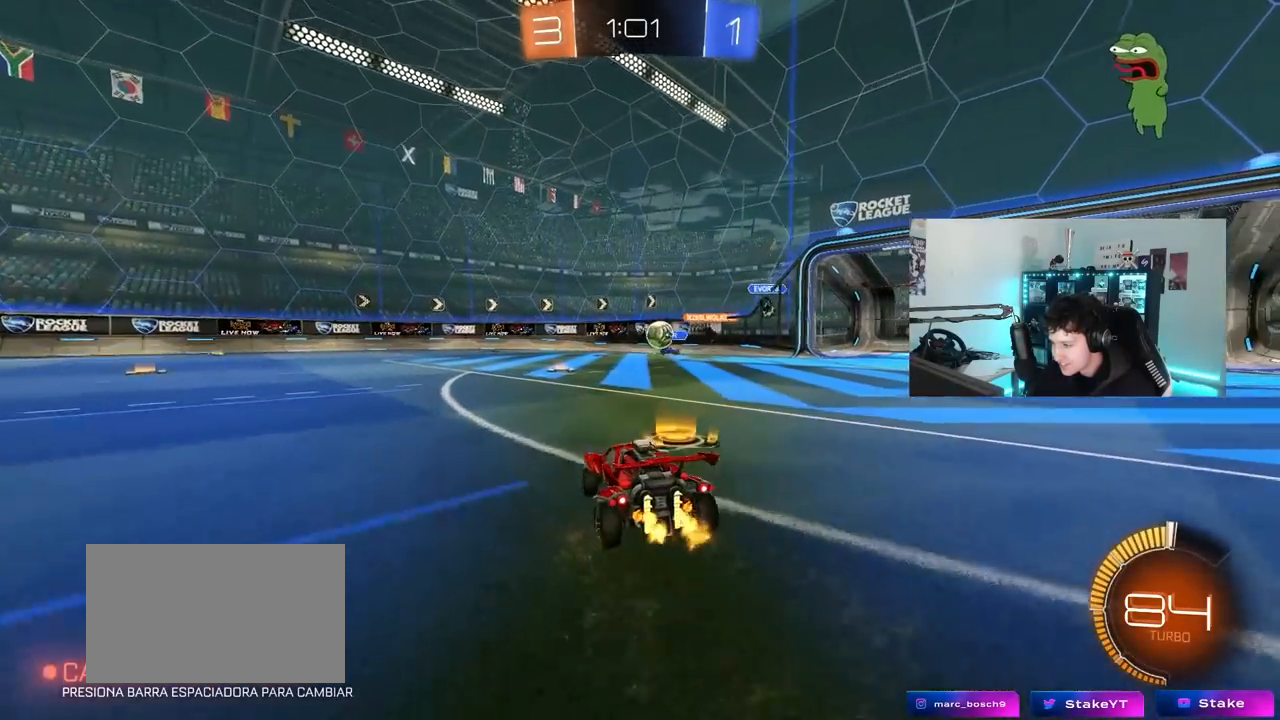
{"keys": ["d", "w"], "mouse": [], "mouse_move": "still", "events": [[467, "d", "down"]]}
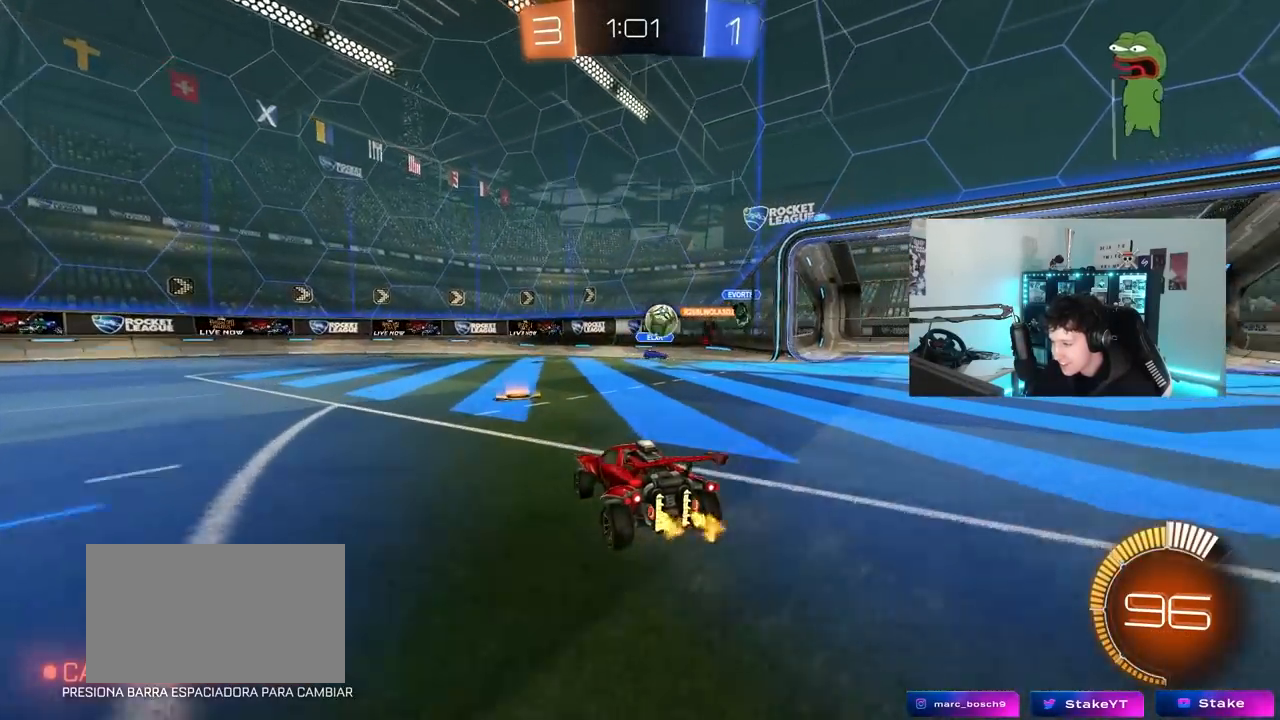
{"keys": ["d"], "mouse": [], "mouse_move": "still", "events": [[17, "w", "up"], [150, "d", "up"], [300, "a", "down"], [383, "a", "up"], [433, "d", "down"]]}
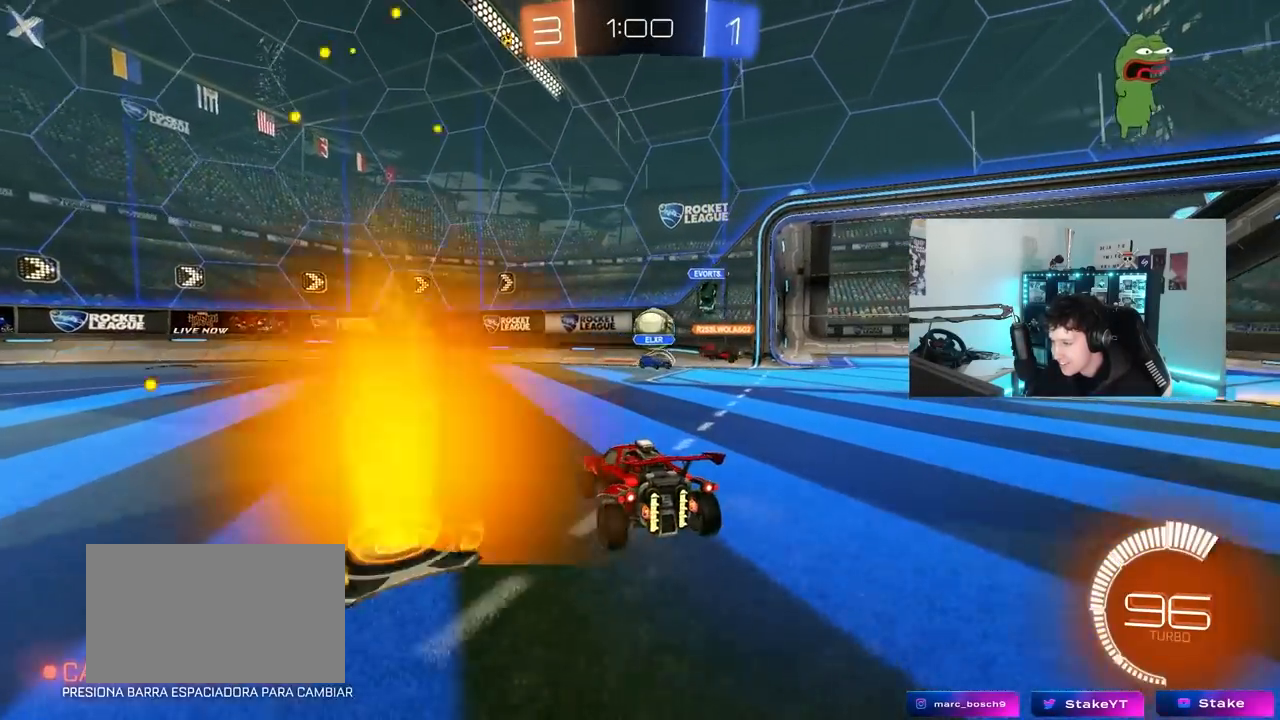
{"keys": ["a", "w"], "mouse": [], "mouse_move": "still", "events": [[117, "d", "up"], [117, "w", "down"], [167, "a", "down"], [400, "shift", "down"], [500, "shift", "up"]]}